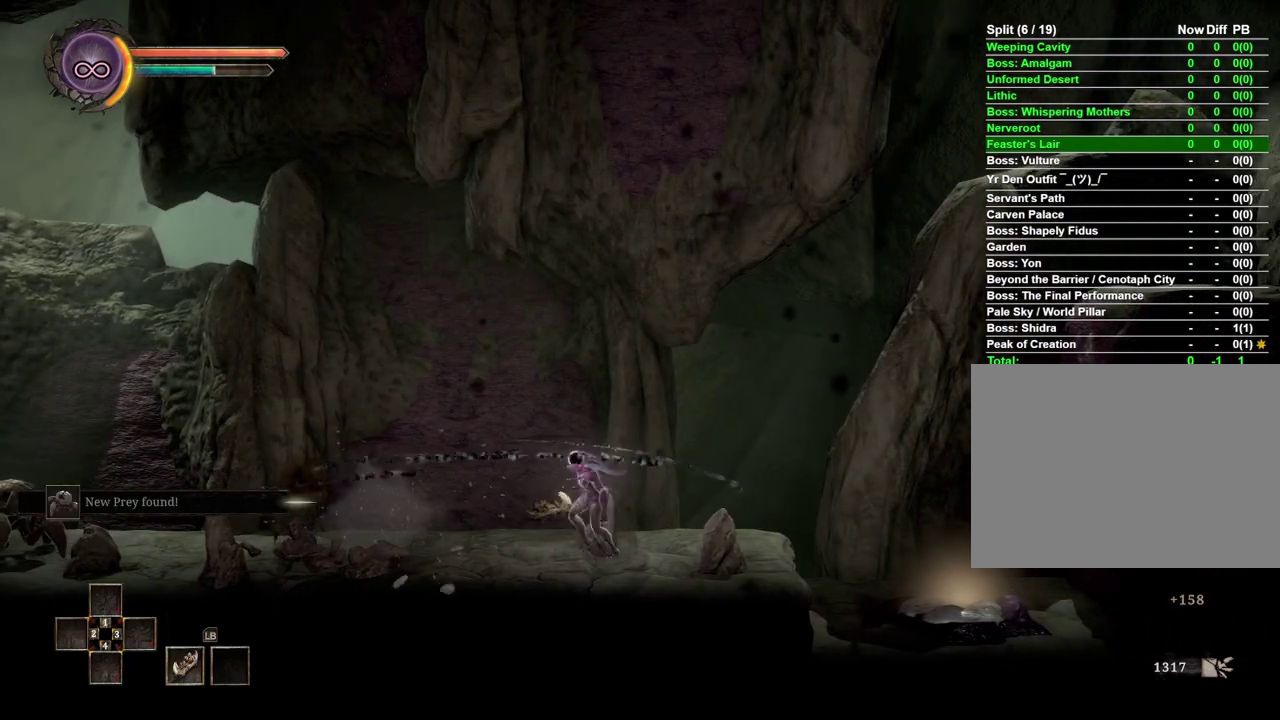
Gameplay with a controller (Xbox layout); each line is a JSON object with the inputs held at the frame after it. "events" lists button and stick changes between this image and that frame as [ms after this image, input, new state], when the widget could be followed in between. Not read: R2.
{"buttons": [], "left_stick": "center", "right_stick": "center", "events": []}
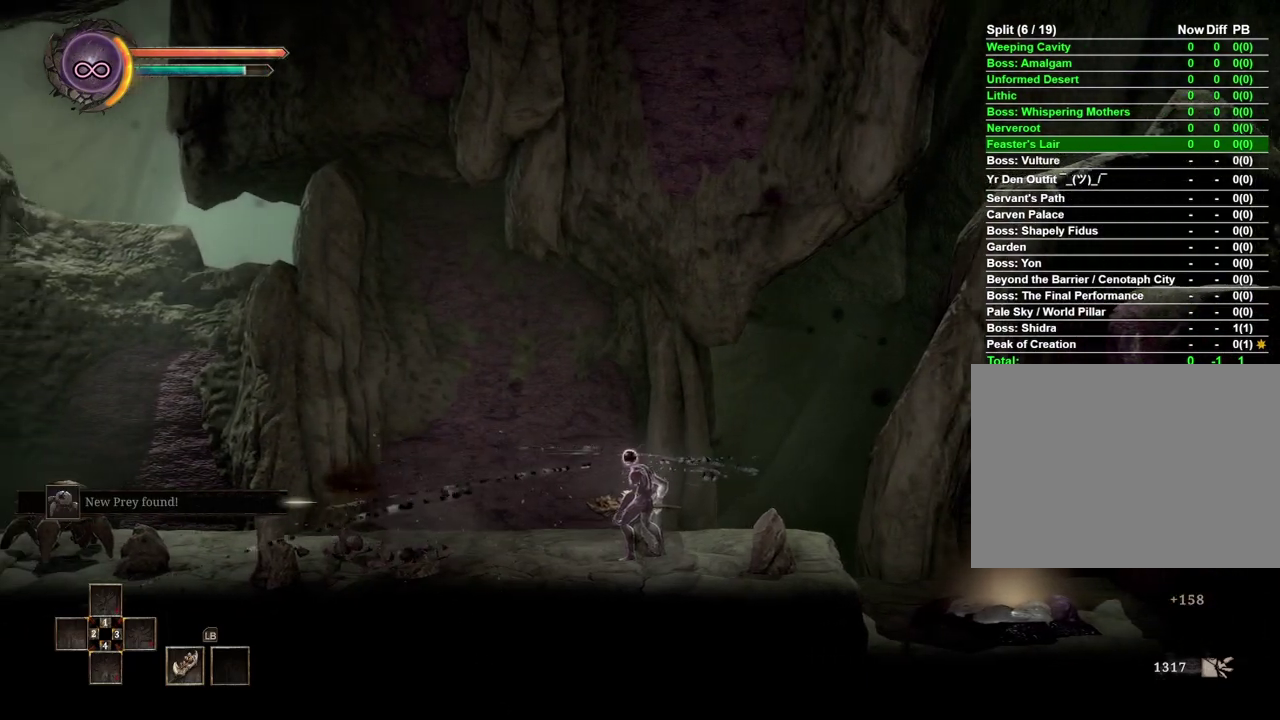
{"buttons": [], "left_stick": "center", "right_stick": "center", "events": []}
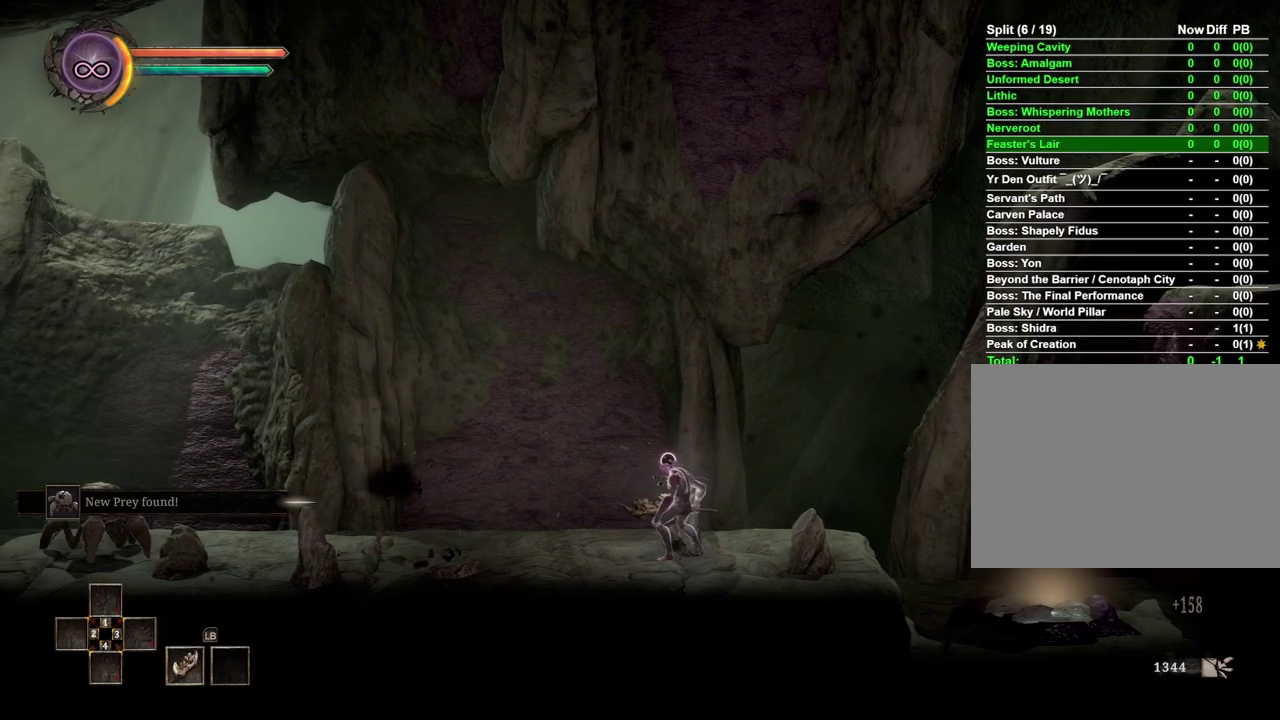
{"buttons": [], "left_stick": "left", "right_stick": "center", "events": [[150, "left_stick", "left"]]}
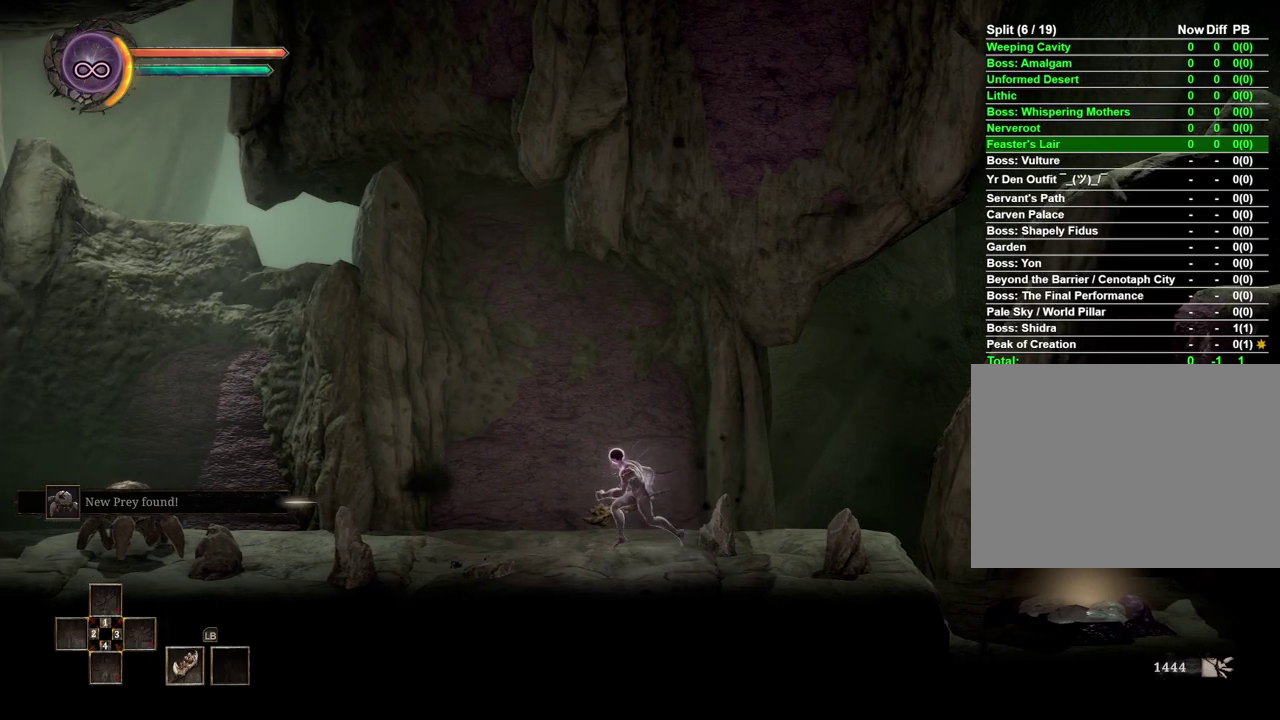
{"buttons": [], "left_stick": "left", "right_stick": "center", "events": []}
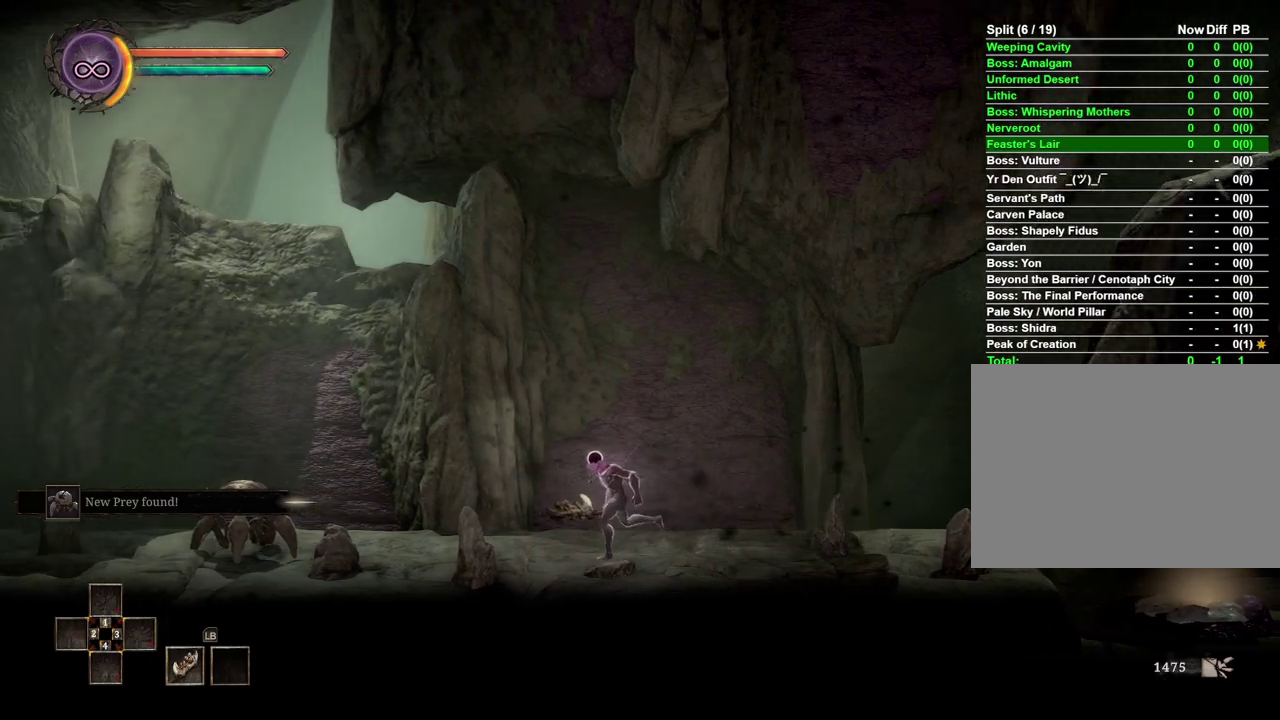
{"buttons": [], "left_stick": "left", "right_stick": "center", "events": [[100, "Y", "down"], [200, "Y", "up"]]}
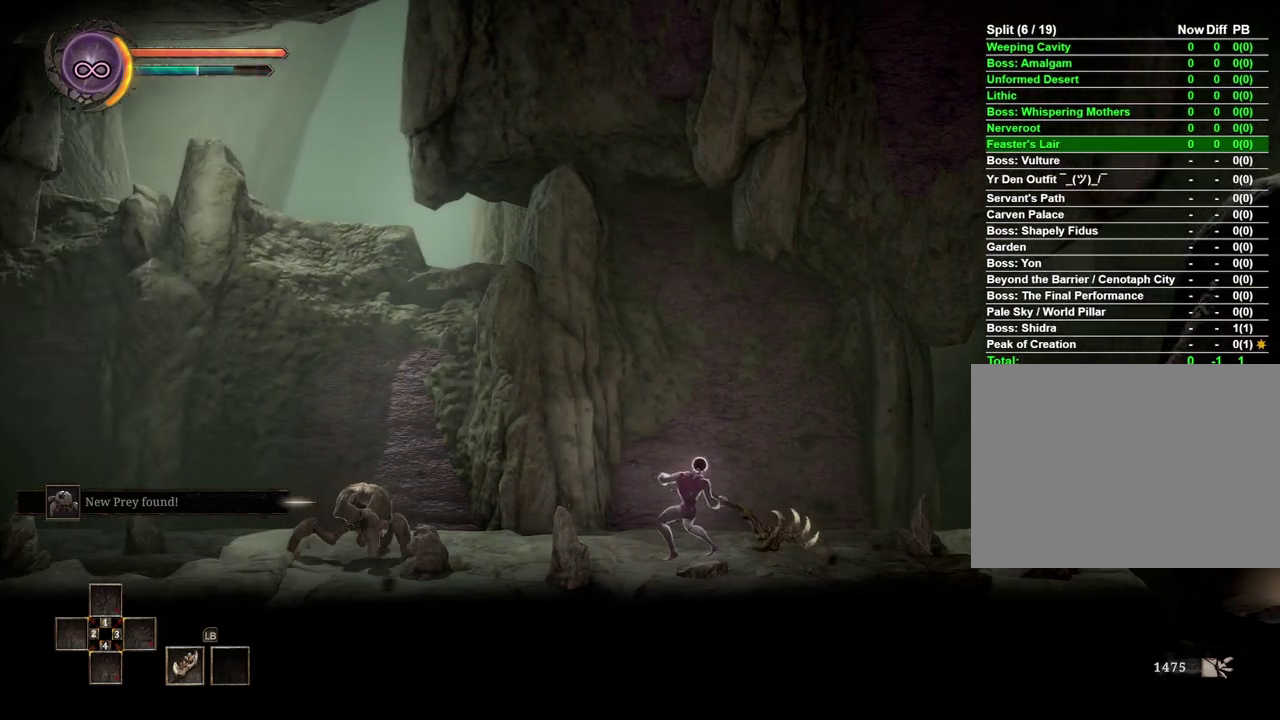
{"buttons": [], "left_stick": "left", "right_stick": "center", "events": []}
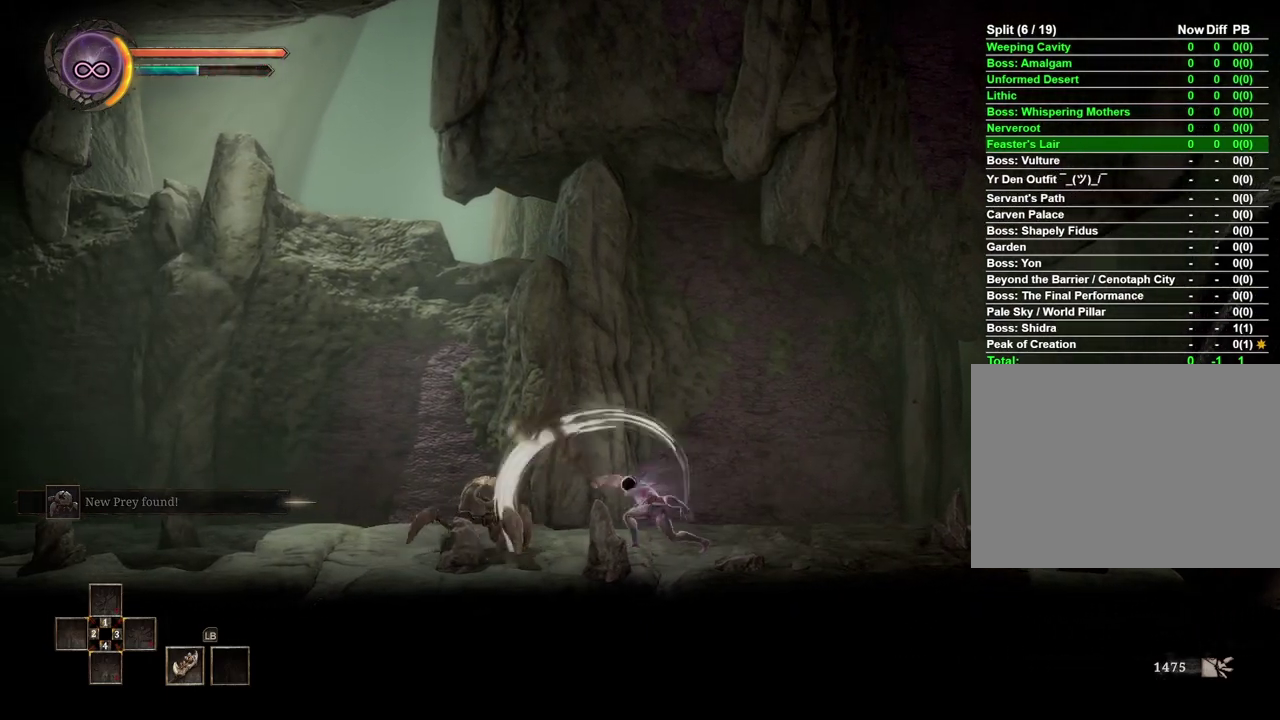
{"buttons": [], "left_stick": "left", "right_stick": "center", "events": [[367, "X", "down"], [467, "X", "up"]]}
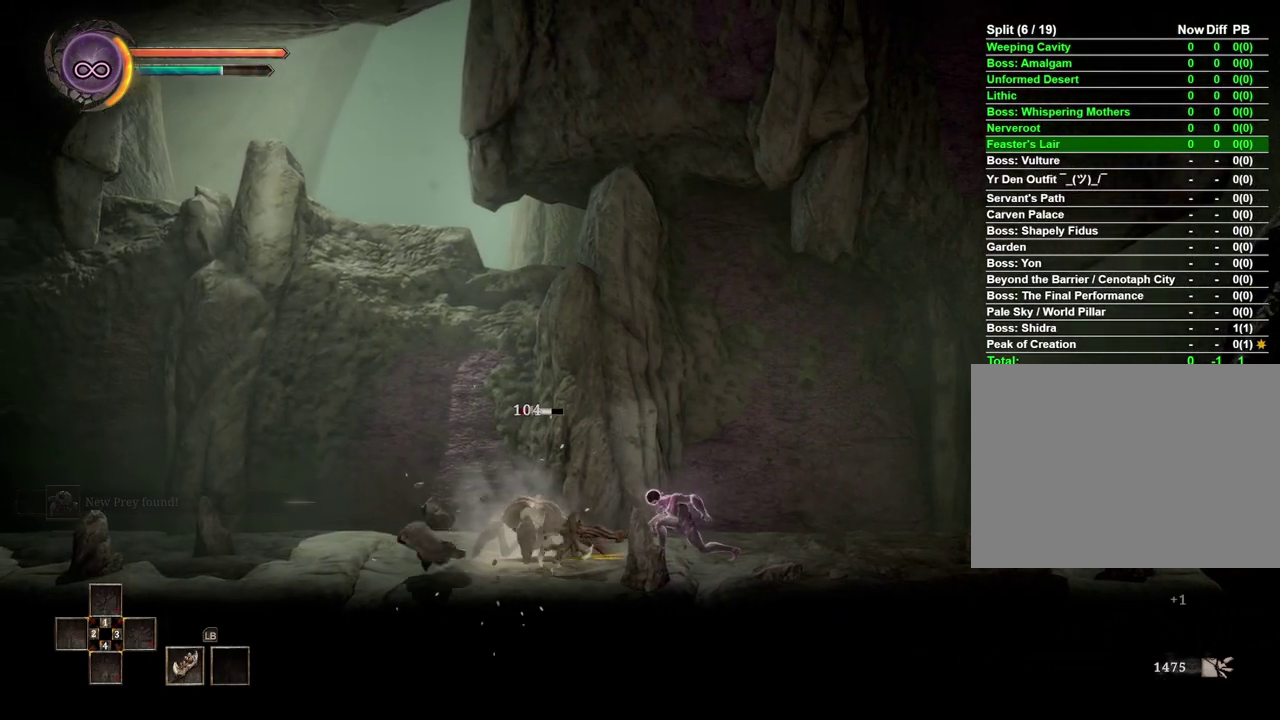
{"buttons": [], "left_stick": "left", "right_stick": "center", "events": [[83, "X", "down"], [167, "X", "up"], [250, "X", "down"], [317, "X", "up"], [400, "X", "down"], [500, "X", "up"]]}
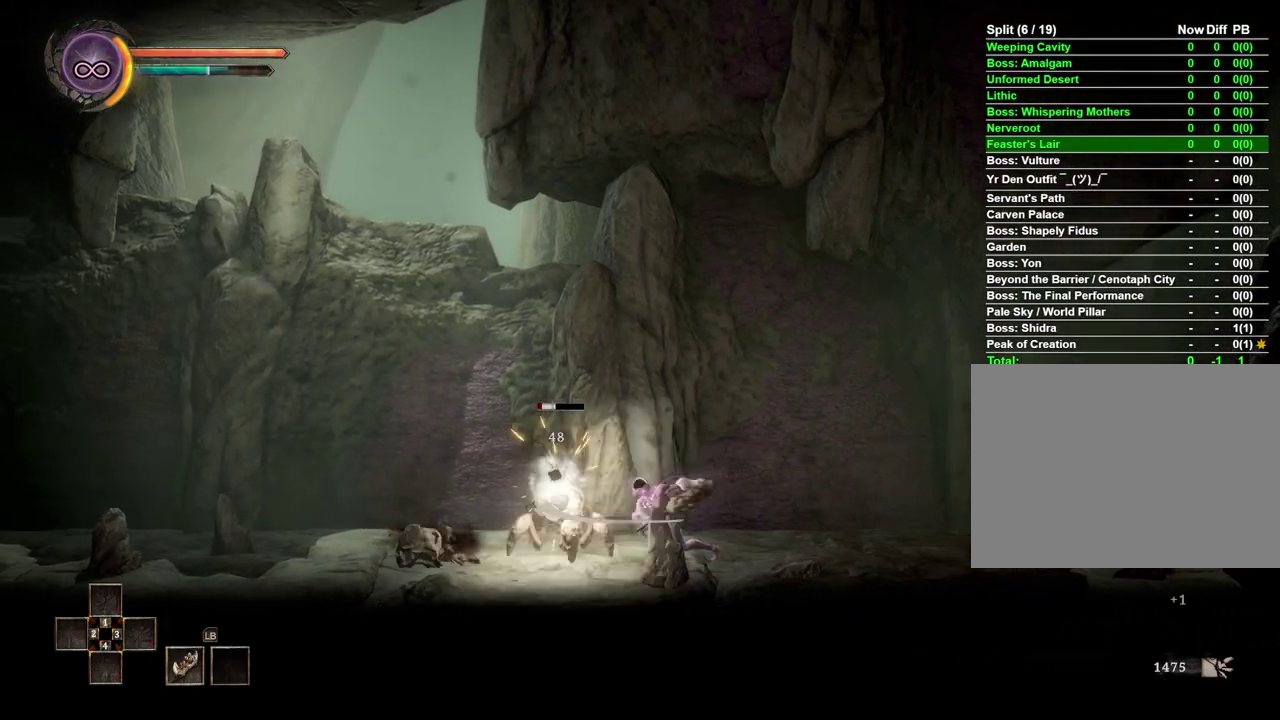
{"buttons": [], "left_stick": "center", "right_stick": "center", "events": [[83, "X", "down"], [167, "X", "up"], [233, "X", "down"], [300, "X", "up"], [317, "left_stick", "center"]]}
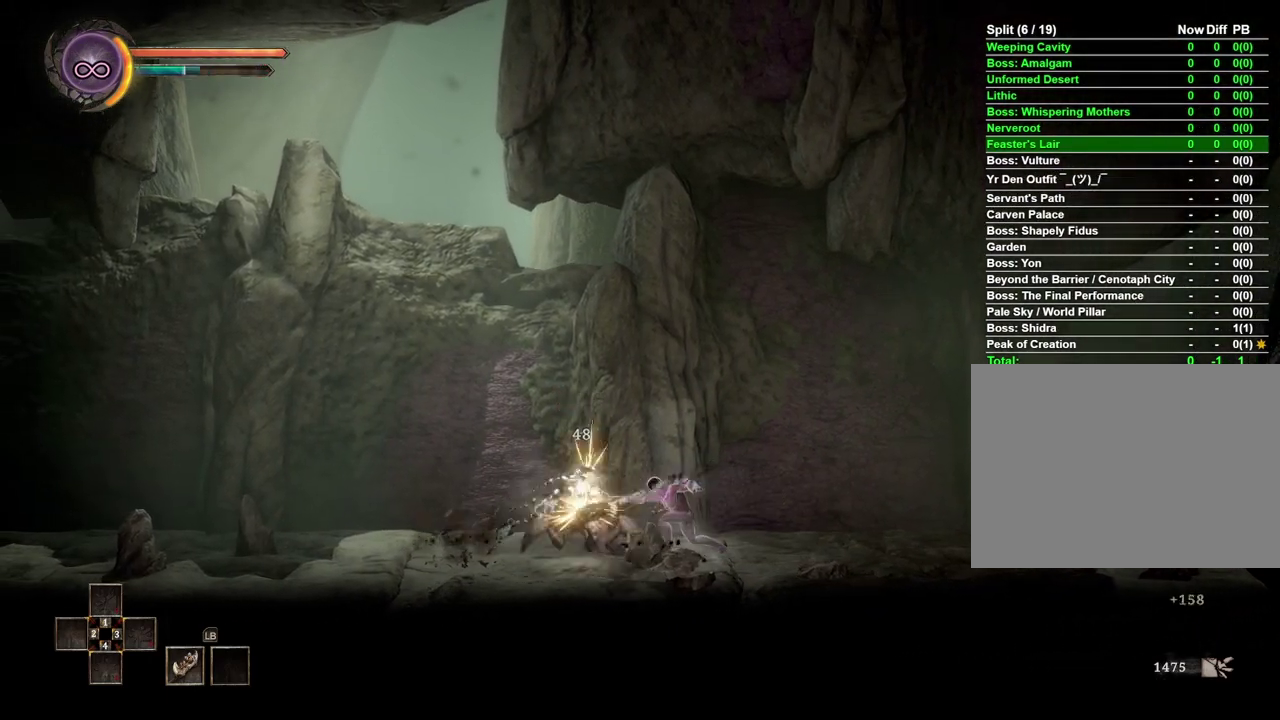
{"buttons": [], "left_stick": "center", "right_stick": "center", "events": []}
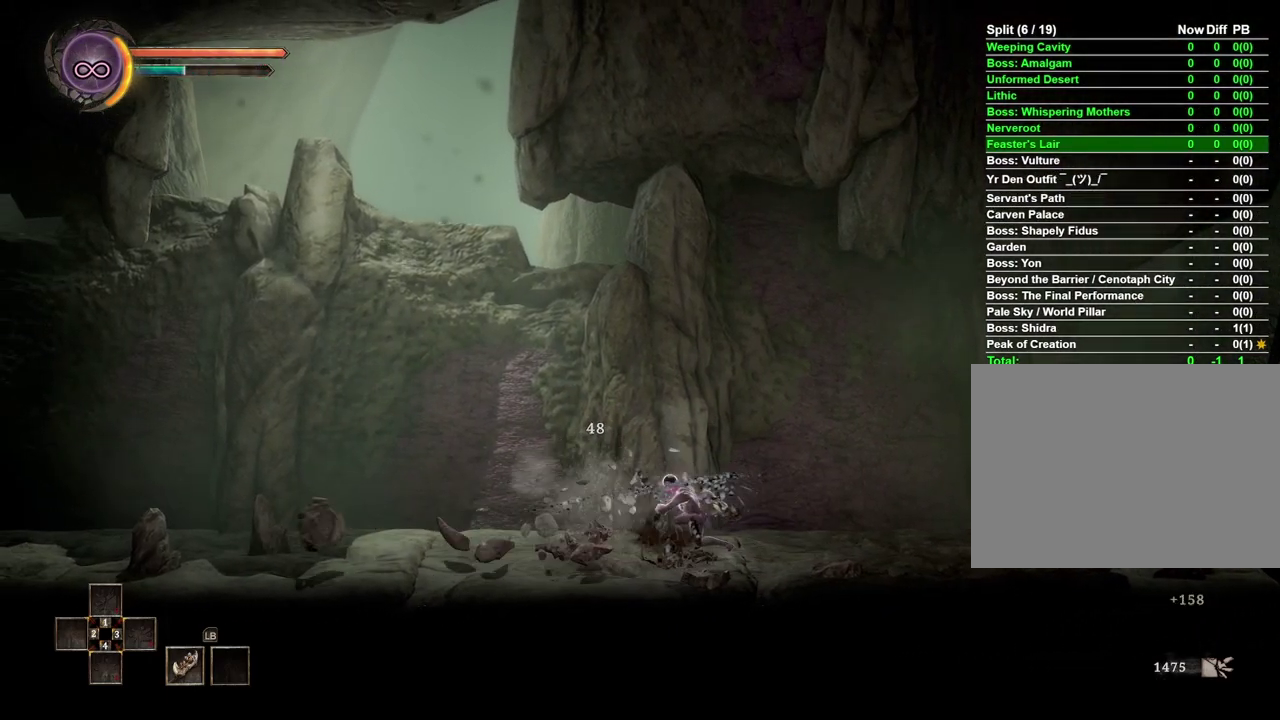
{"buttons": [], "left_stick": "left", "right_stick": "center", "events": [[83, "left_stick", "left"]]}
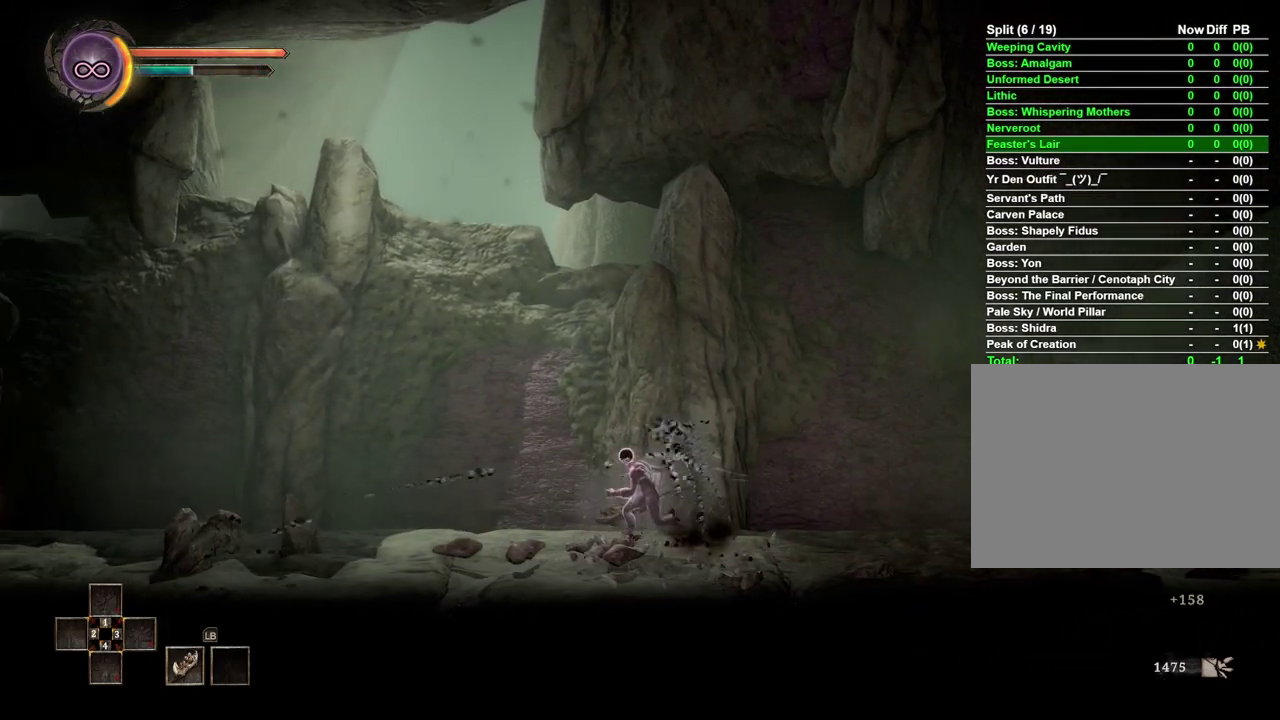
{"buttons": [], "left_stick": "left", "right_stick": "center", "events": []}
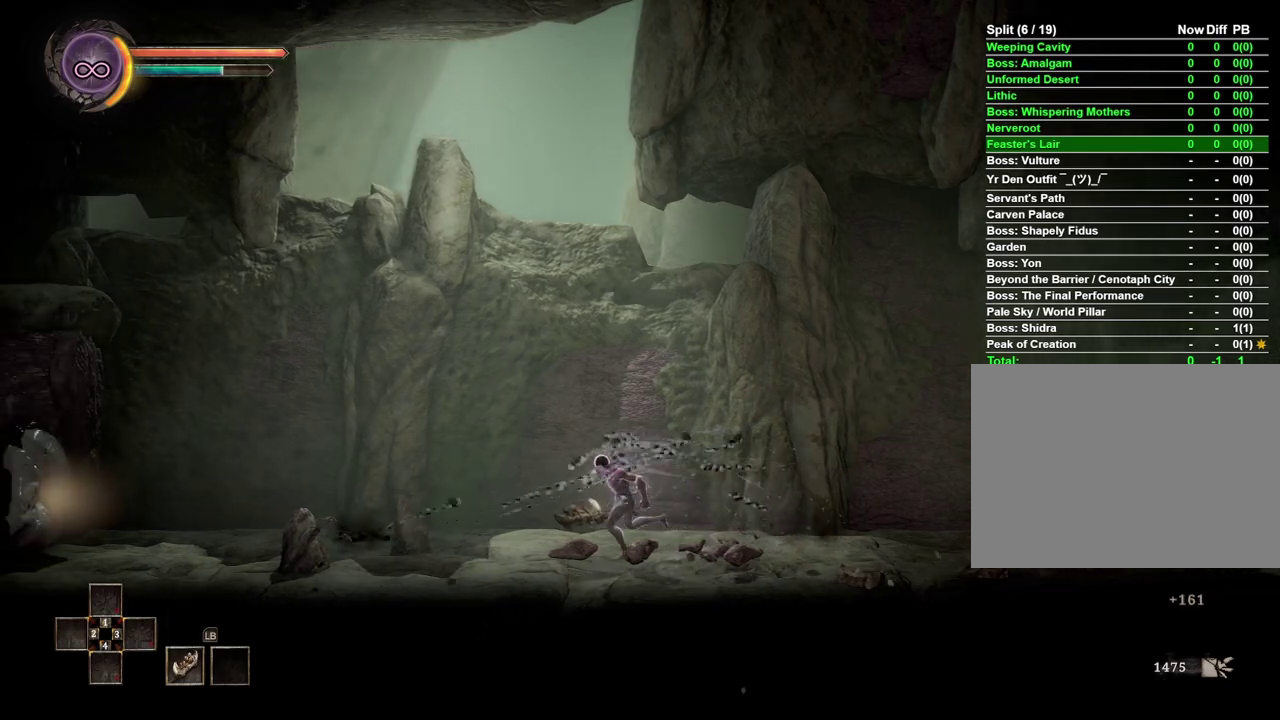
{"buttons": [], "left_stick": "left", "right_stick": "center", "events": []}
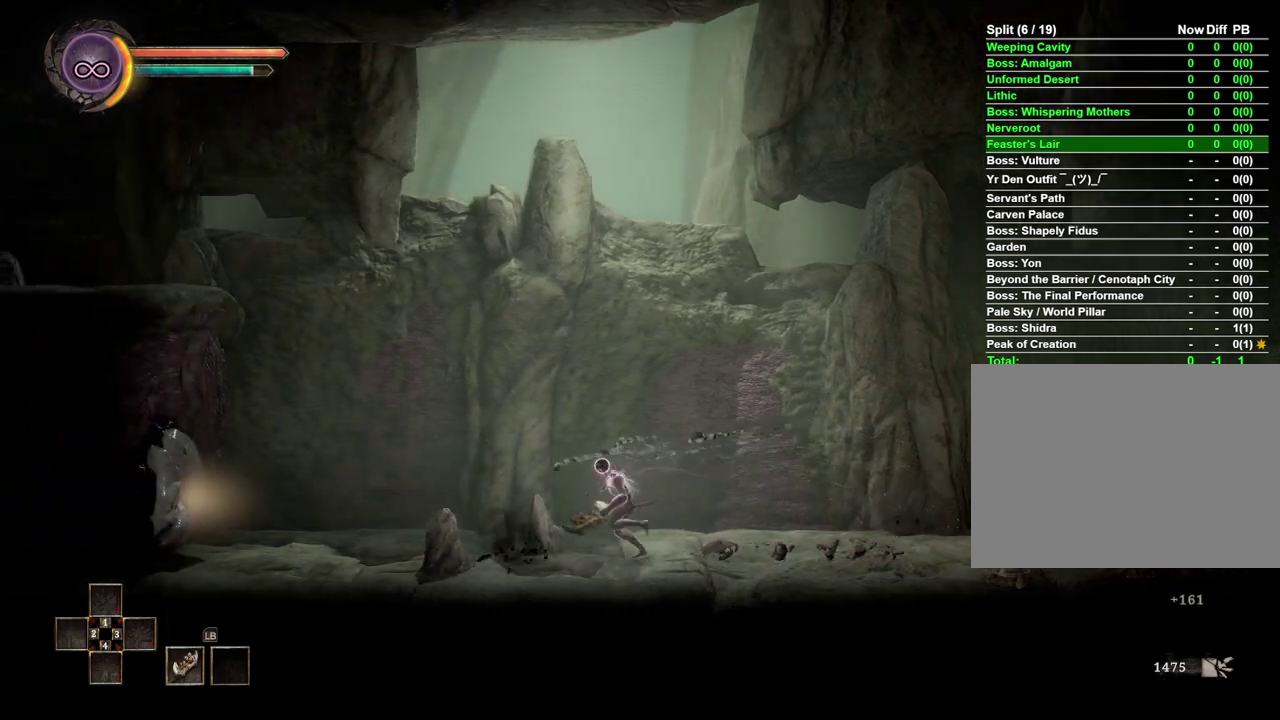
{"buttons": [], "left_stick": "left", "right_stick": "center", "events": []}
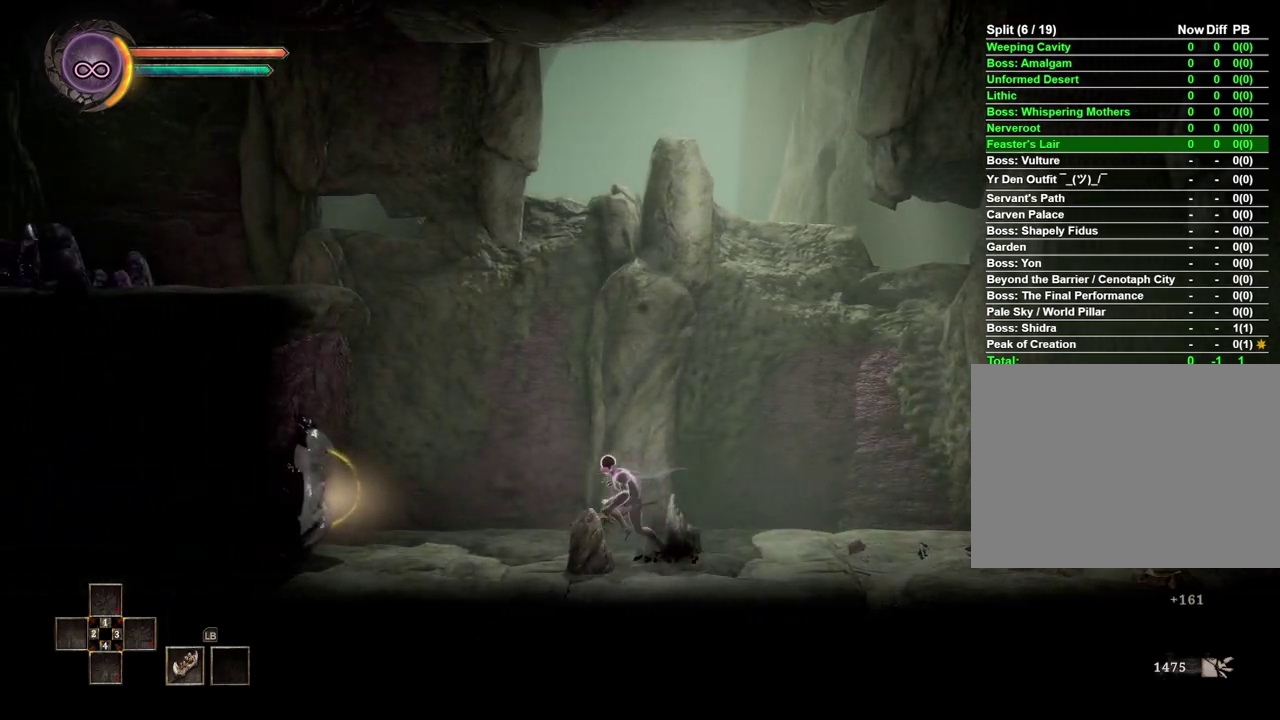
{"buttons": [], "left_stick": "left", "right_stick": "center", "events": [[133, "A", "down"], [267, "A", "up"], [417, "right_stick", "down-left"], [483, "right_stick", "center"]]}
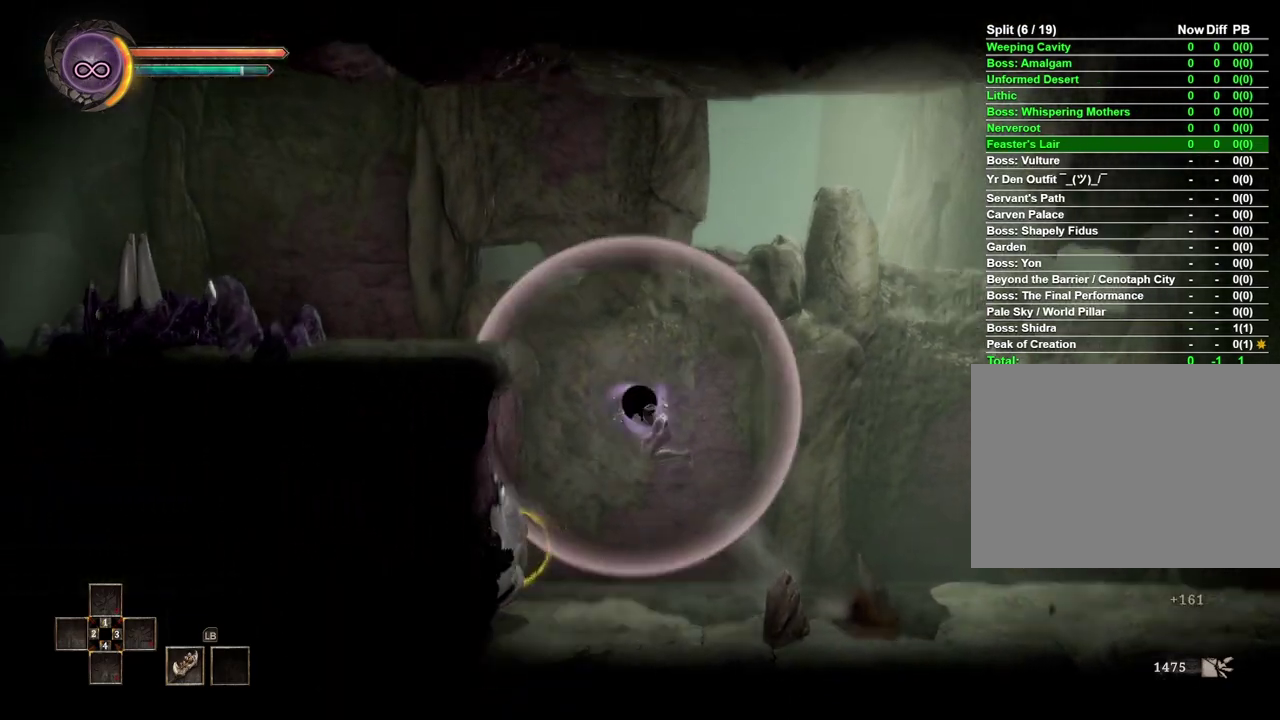
{"buttons": [], "left_stick": "left", "right_stick": "center", "events": []}
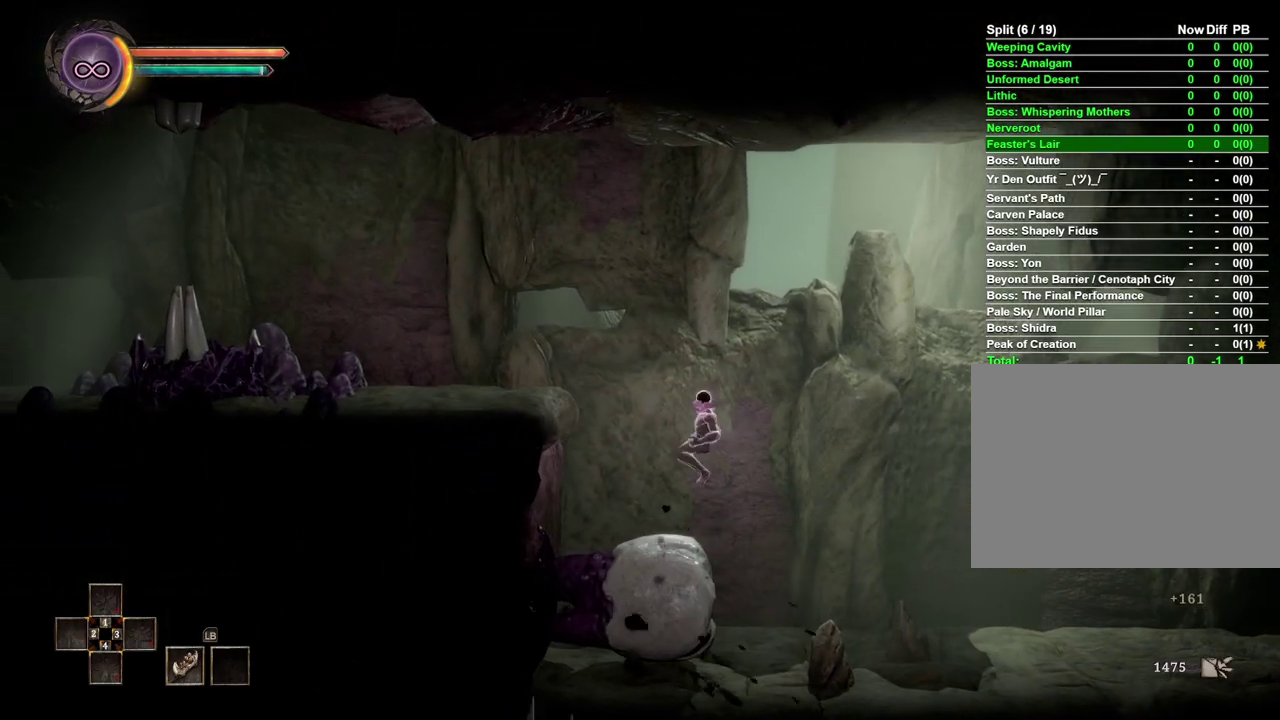
{"buttons": [], "left_stick": "left", "right_stick": "center", "events": [[267, "A", "down"], [433, "A", "up"]]}
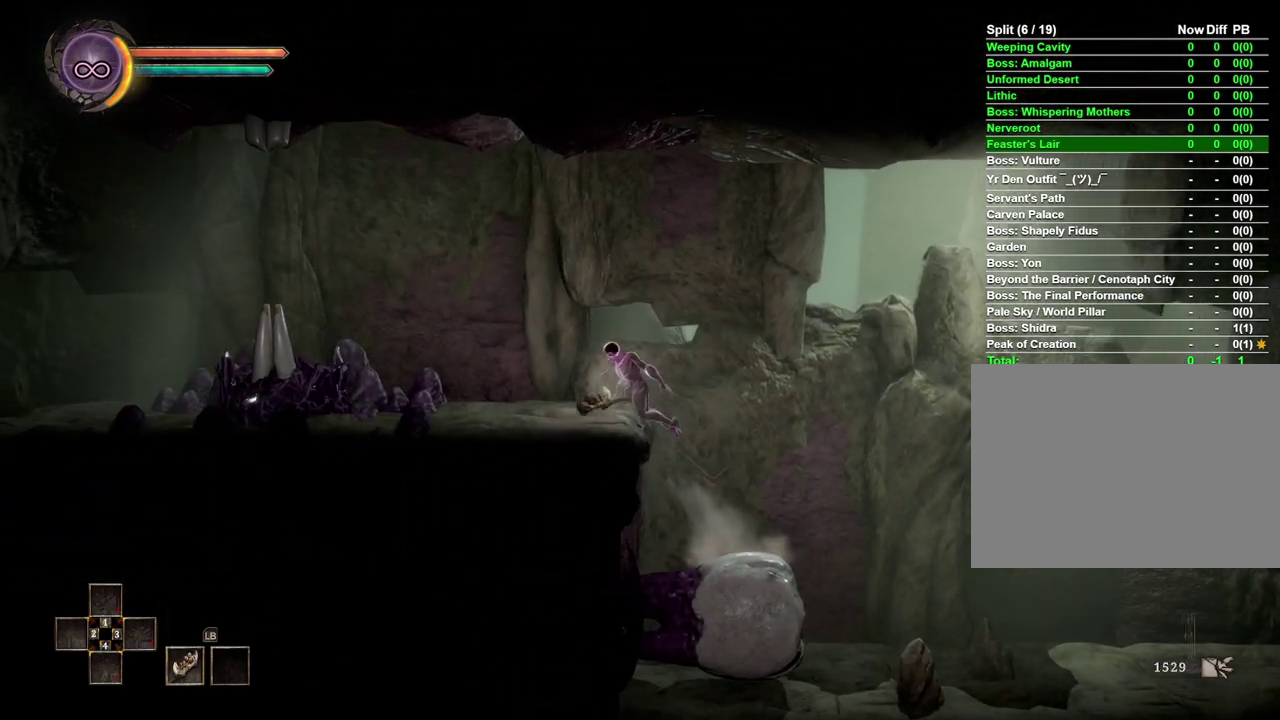
{"buttons": [], "left_stick": "left", "right_stick": "center", "events": []}
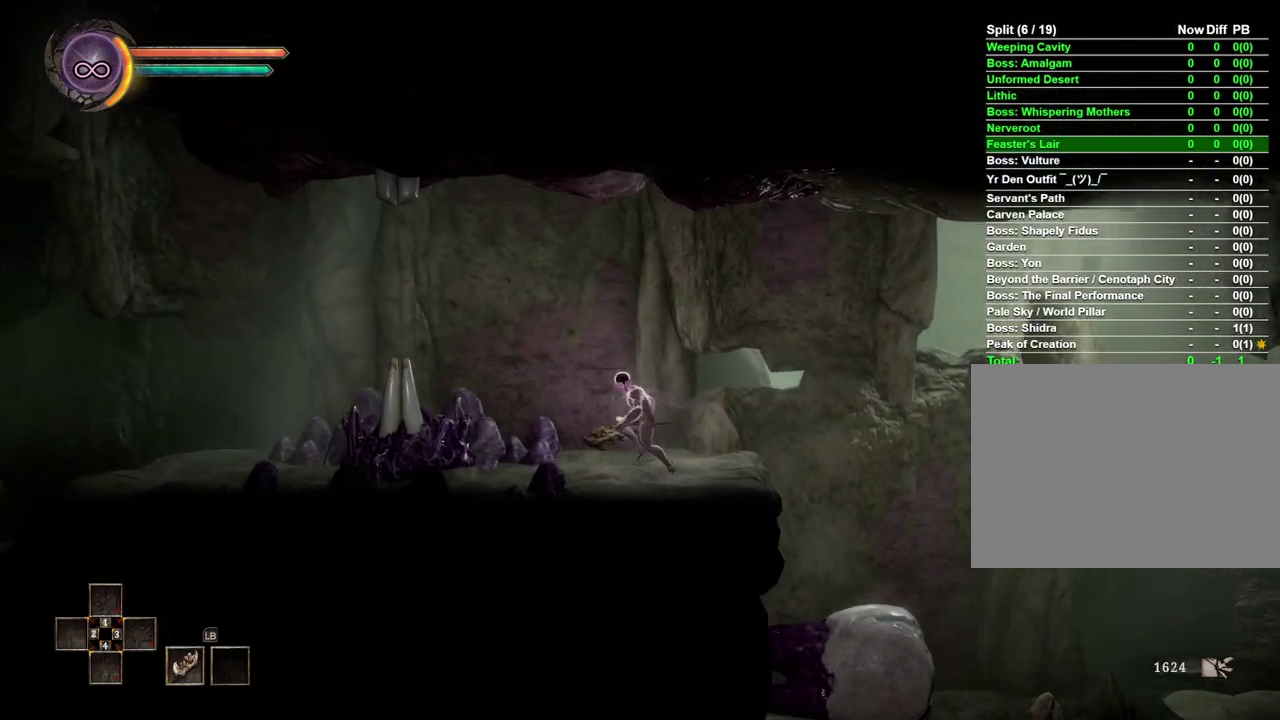
{"buttons": ["A"], "left_stick": "left", "right_stick": "center", "events": [[500, "A", "down"]]}
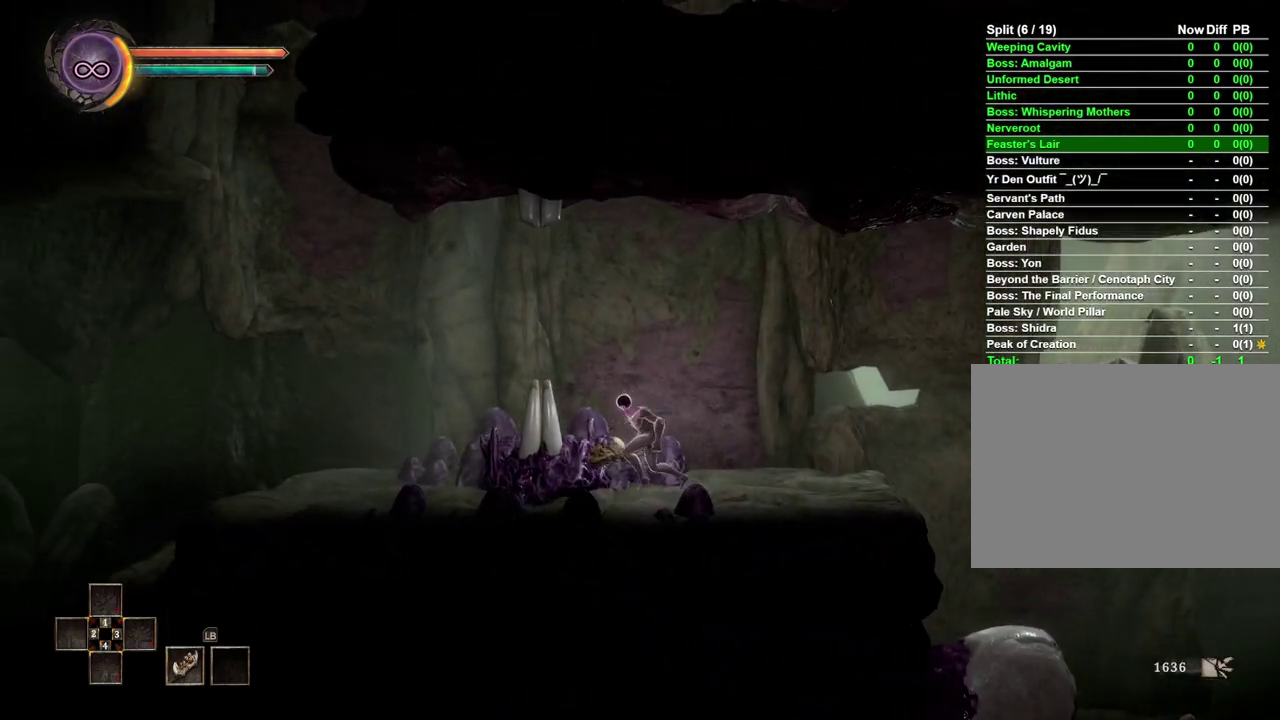
{"buttons": [], "left_stick": "left", "right_stick": "center", "events": [[133, "A", "up"]]}
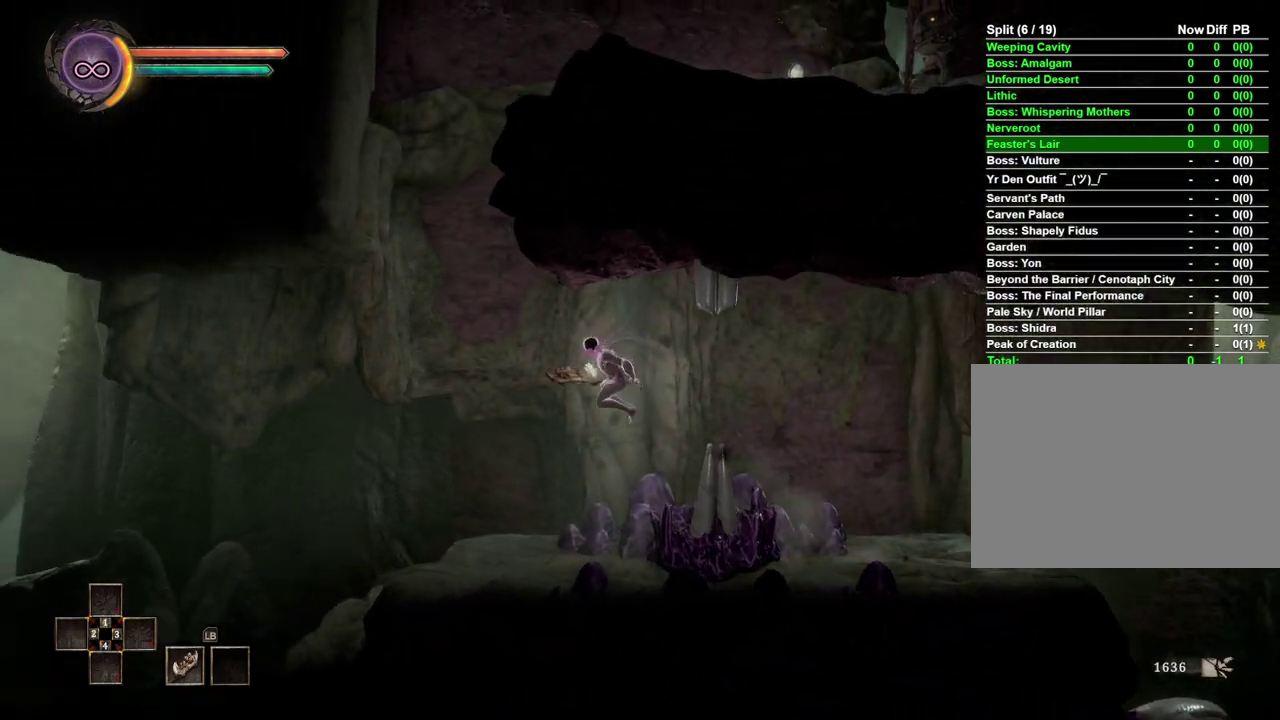
{"buttons": [], "left_stick": "left", "right_stick": "center", "events": []}
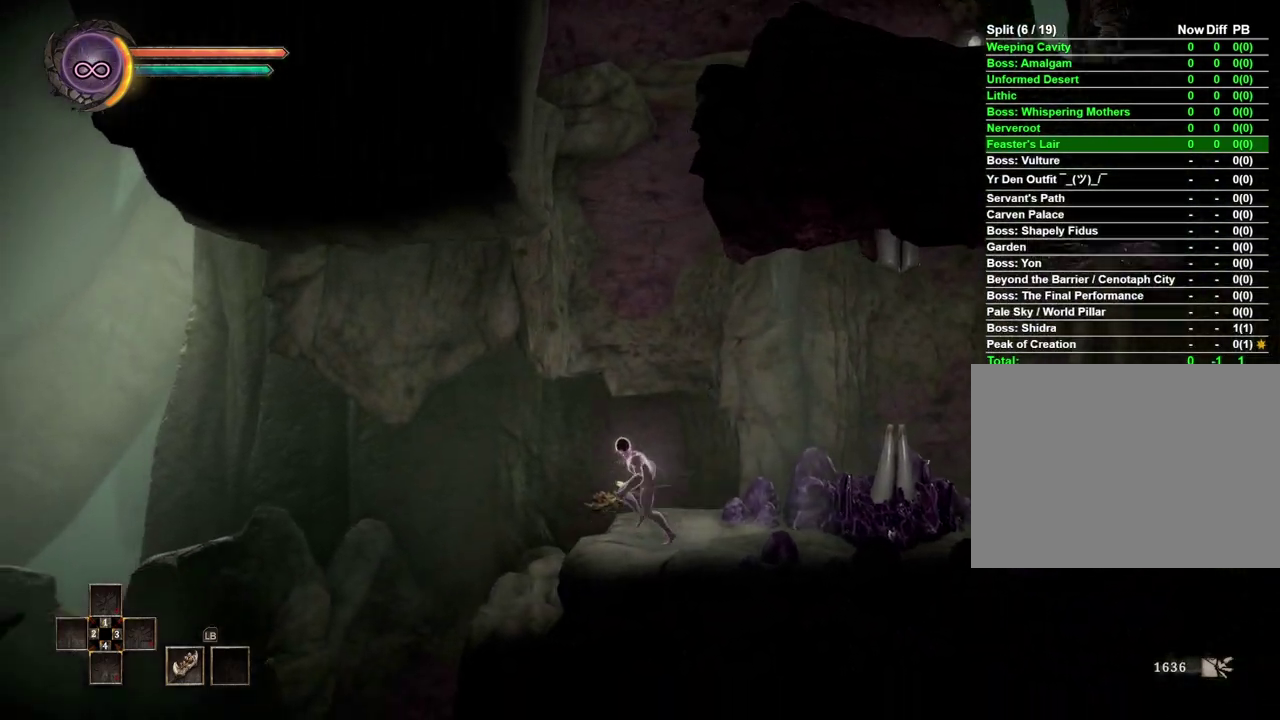
{"buttons": [], "left_stick": "center", "right_stick": "center", "events": [[500, "left_stick", "center"]]}
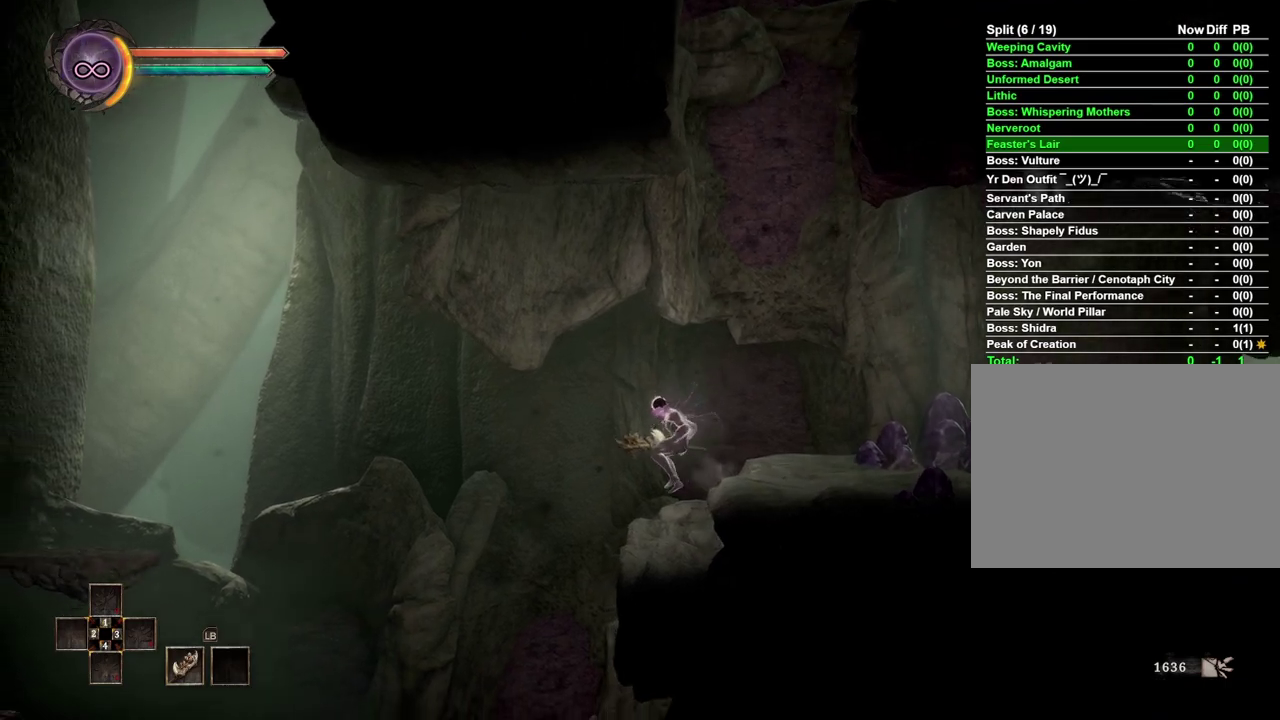
{"buttons": [], "left_stick": "down", "right_stick": "center", "events": [[233, "left_stick", "down"]]}
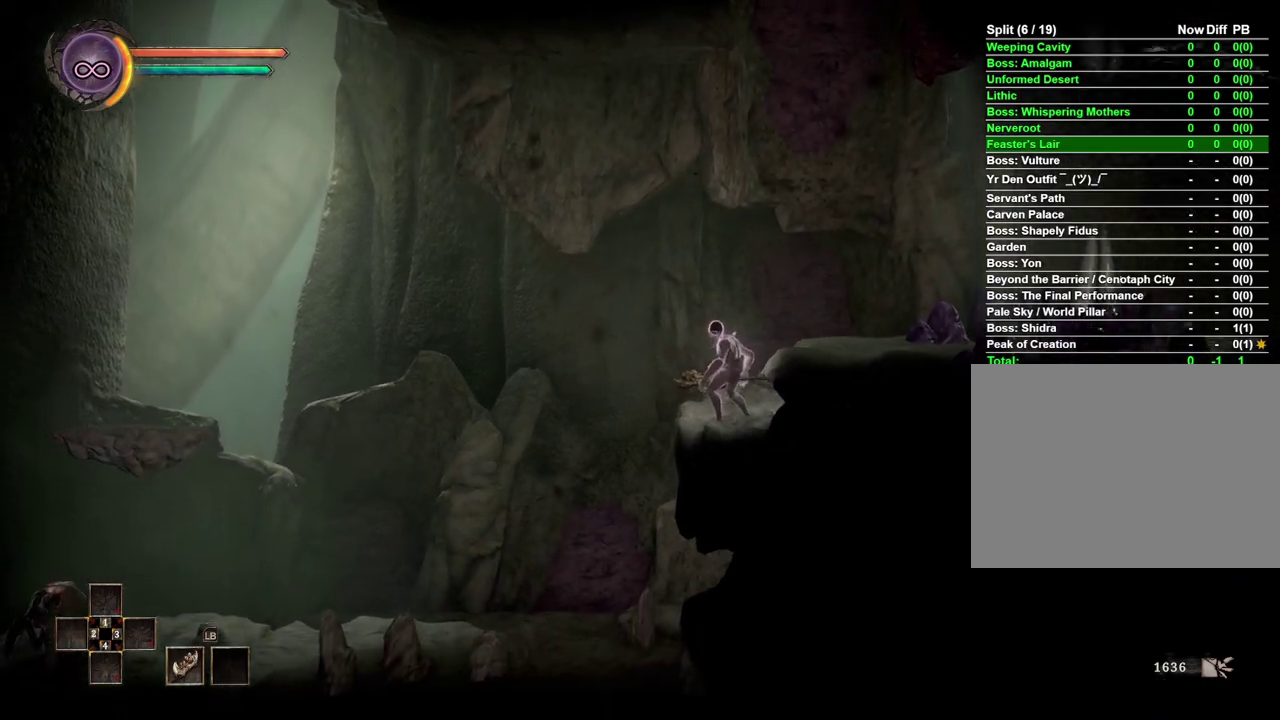
{"buttons": [], "left_stick": "center", "right_stick": "center", "events": [[233, "left_stick", "center"]]}
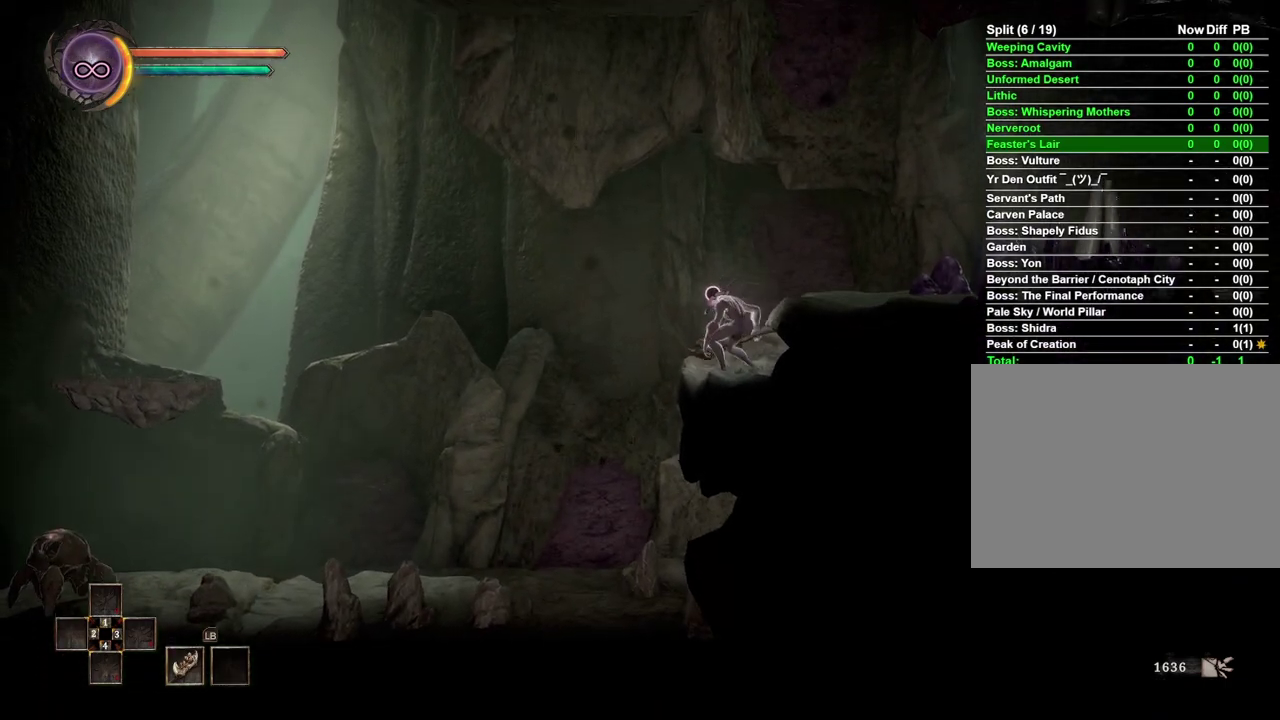
{"buttons": [], "left_stick": "left", "right_stick": "center", "events": [[200, "left_stick", "left"]]}
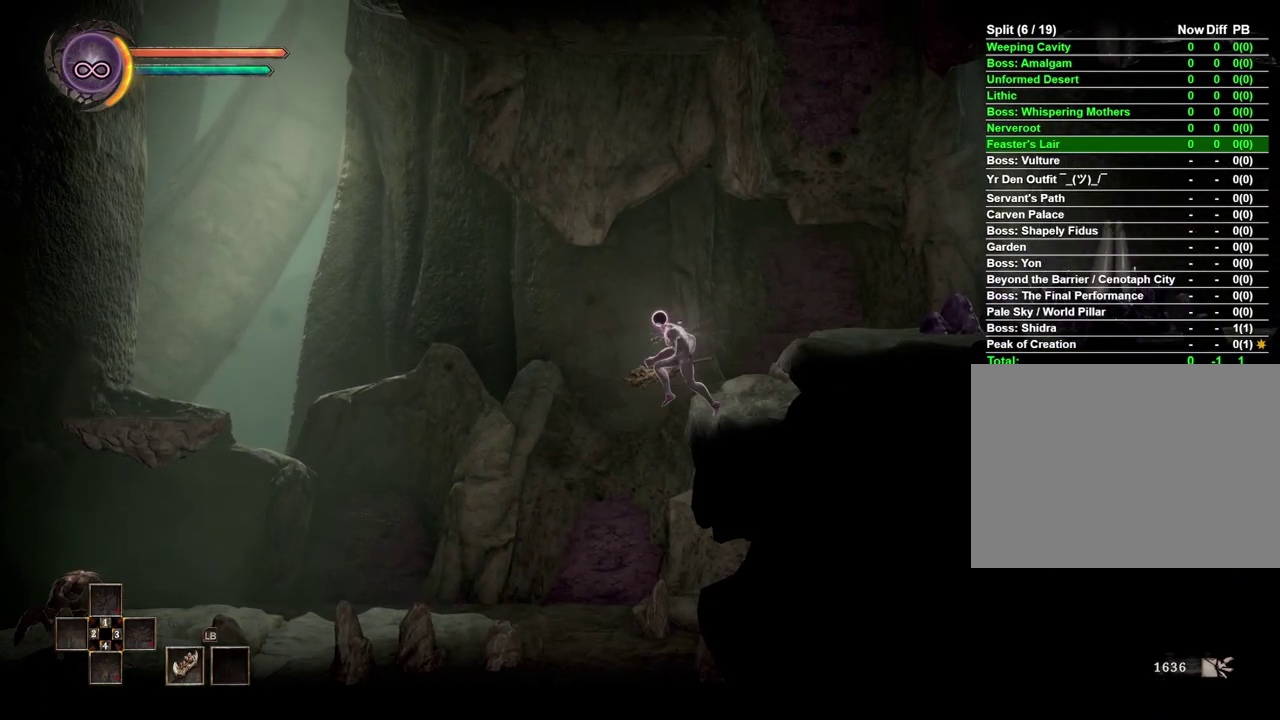
{"buttons": [], "left_stick": "right", "right_stick": "center", "events": [[133, "left_stick", "center"], [200, "left_stick", "right"]]}
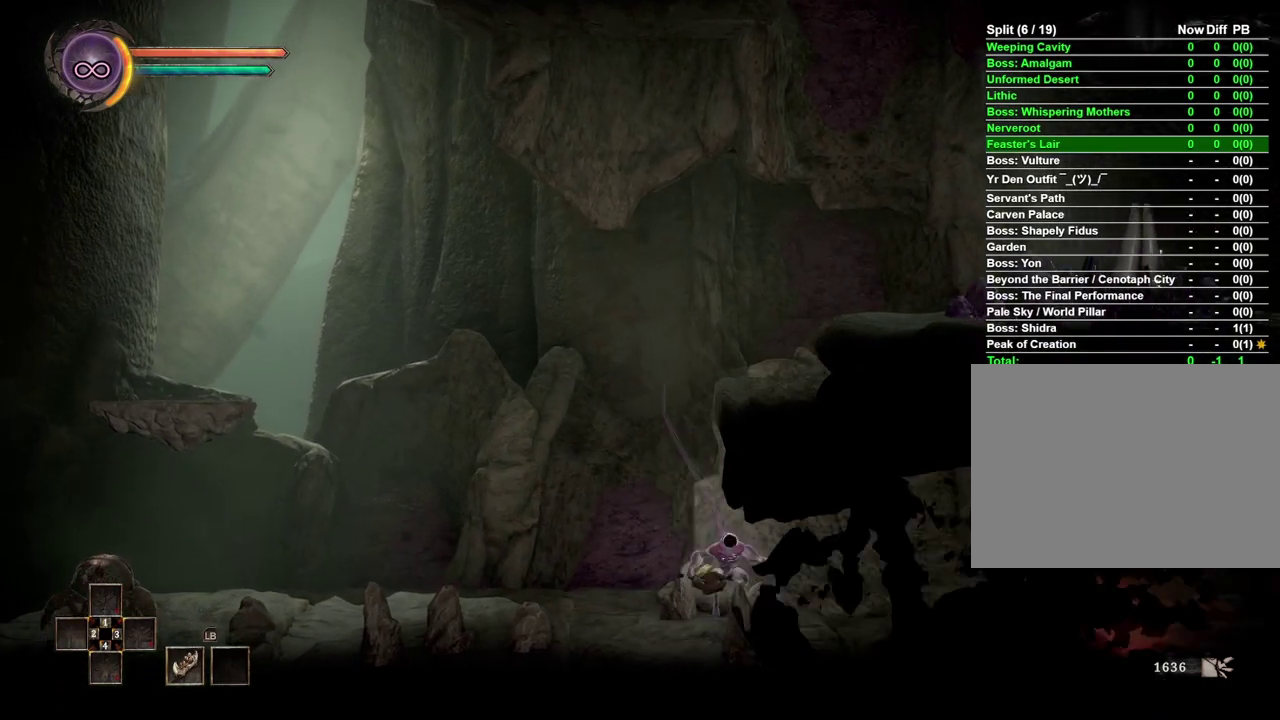
{"buttons": [], "left_stick": "right", "right_stick": "center", "events": [[183, "X", "down"], [283, "X", "up"]]}
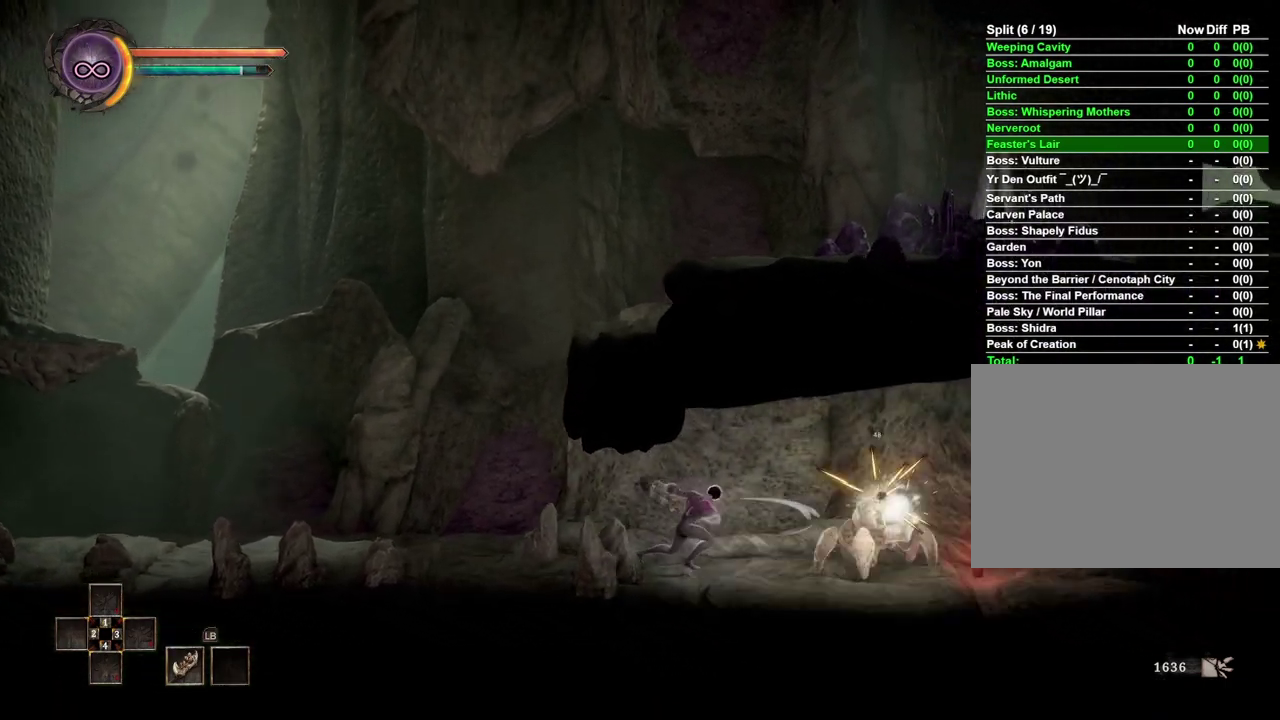
{"buttons": [], "left_stick": "center", "right_stick": "center", "events": [[50, "left_stick", "center"], [133, "X", "down"], [250, "X", "up"]]}
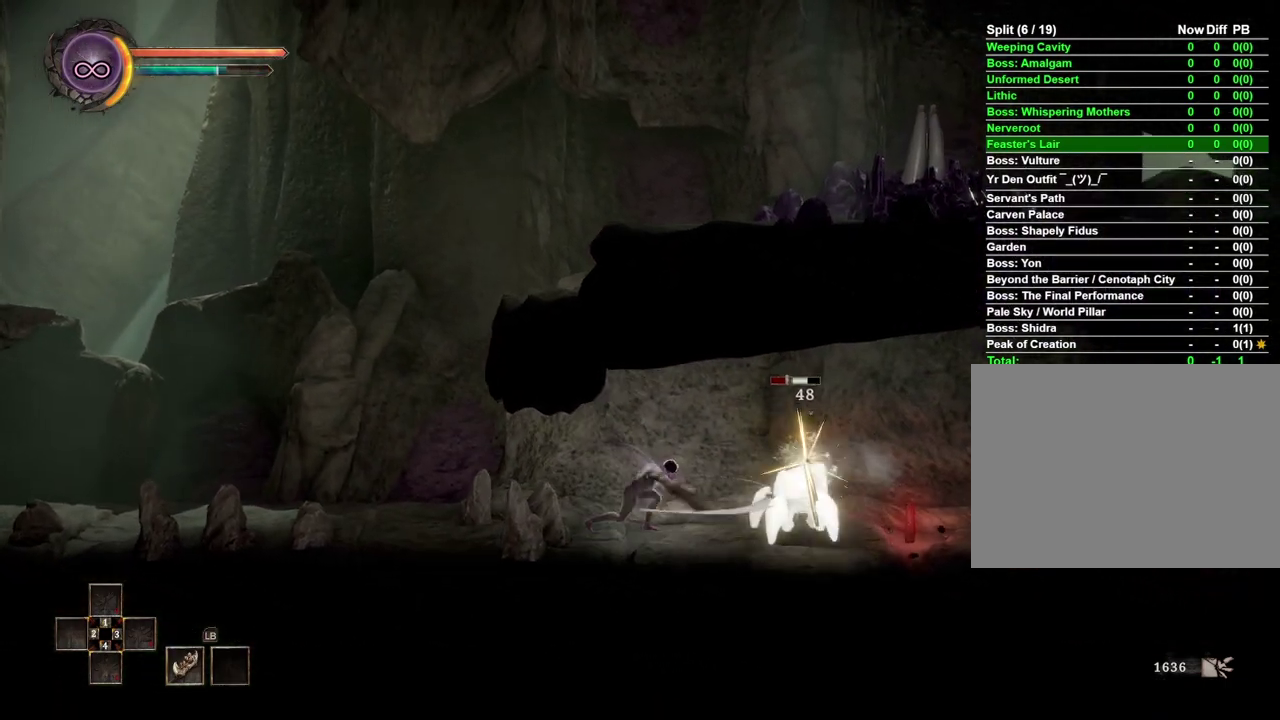
{"buttons": ["X"], "left_stick": "right", "right_stick": "center", "events": [[333, "X", "down"], [383, "left_stick", "right"], [433, "X", "up"], [500, "X", "down"]]}